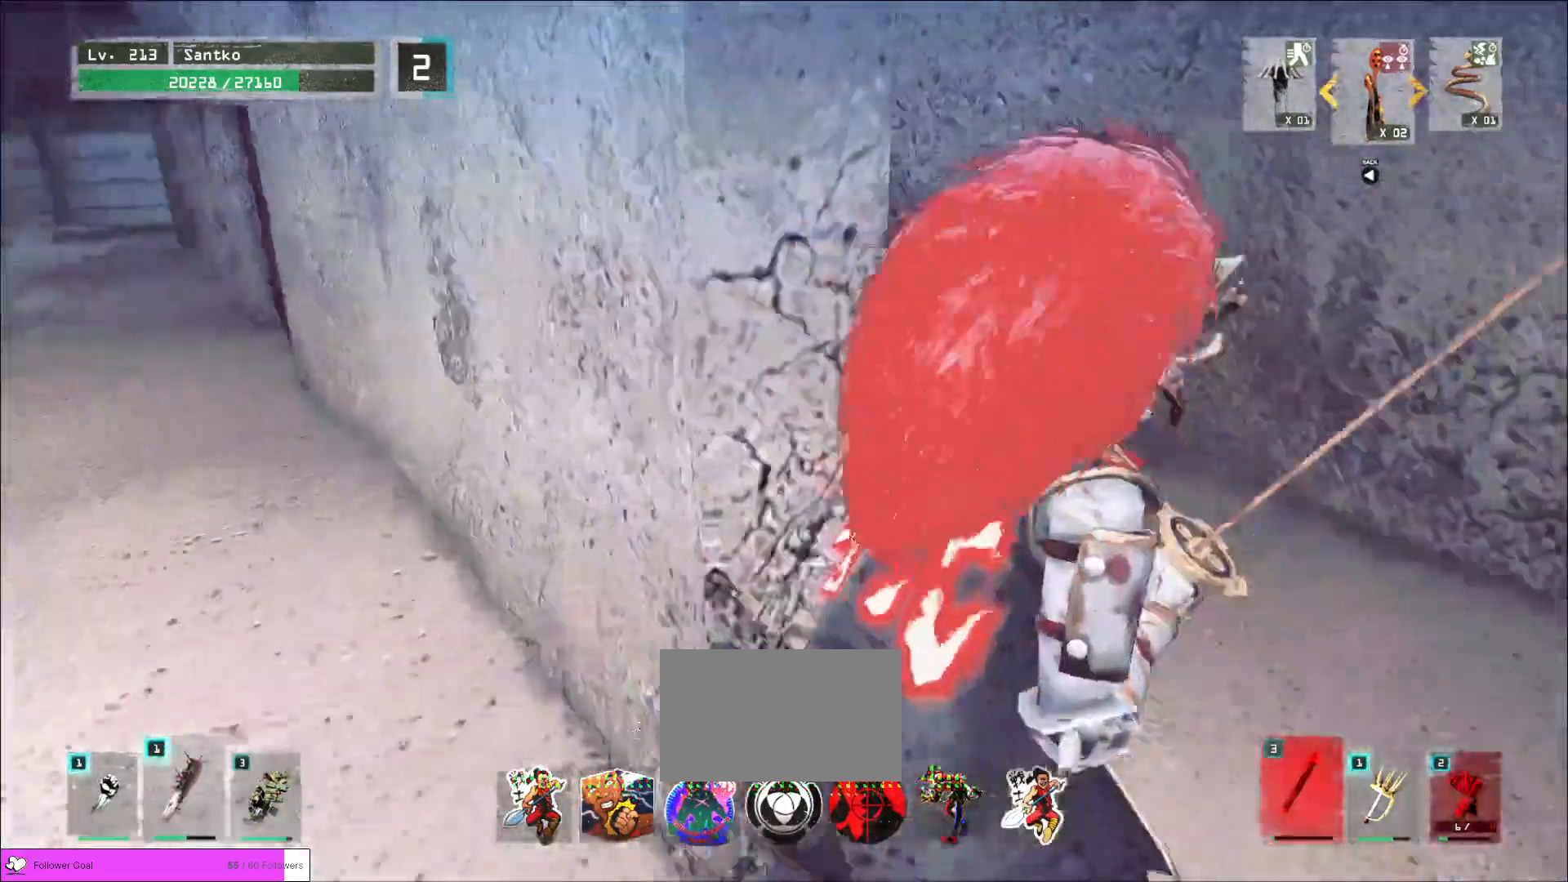
Gameplay with keyboard and mouse; each line is a JSON object with the keys and mouse buttons held at the frame after it. "events" lists presses ("down") and releases ("up") of "1", "2", "3", "4", "5", "a", "alt", "b", "c", "ctrl", "d", "e", "f", "g", "q", "r", "s", "shift", "space", "t", "tab", "v", "w", "x", "z", "mouse_left", "mouse_wheel", "mouse_right", "mouse_mb4" and "mouse_mb5" between this image and that frame as [ms after this image, input, new state], when the widget could be followed in between. "mouse_left", "mouse_wheel", "mouse_right", "mouse_mb4", "mouse_mb5" = the "left", "wheel", "right", "mb4", "mb5" buttons of the "mouse" list. No other keys are recorded. "wheel" means that the mouse wheel is clicked or scrolled. Not read: mouse_move.
{"keys": ["a", "s"], "mouse": [], "events": [[360, "a", "down"], [360, "w", "up"], [400, "d", "up"], [480, "s", "down"]]}
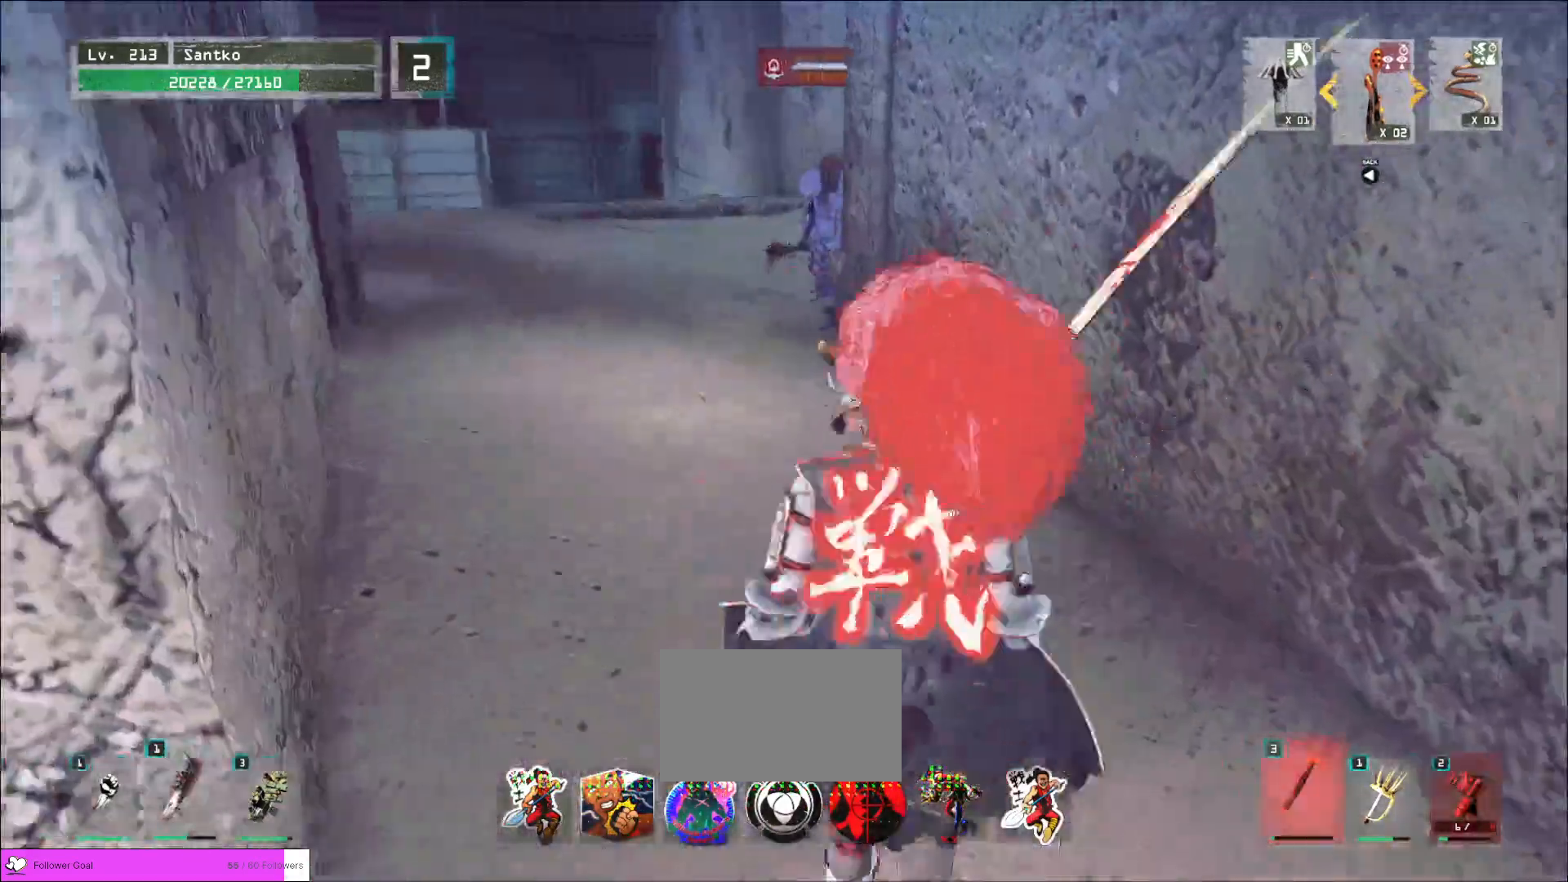
{"keys": ["d", "w"], "mouse": [], "events": [[40, "a", "up"], [80, "d", "down"], [160, "s", "up"], [200, "d", "up"], [480, "d", "down"], [520, "w", "down"]]}
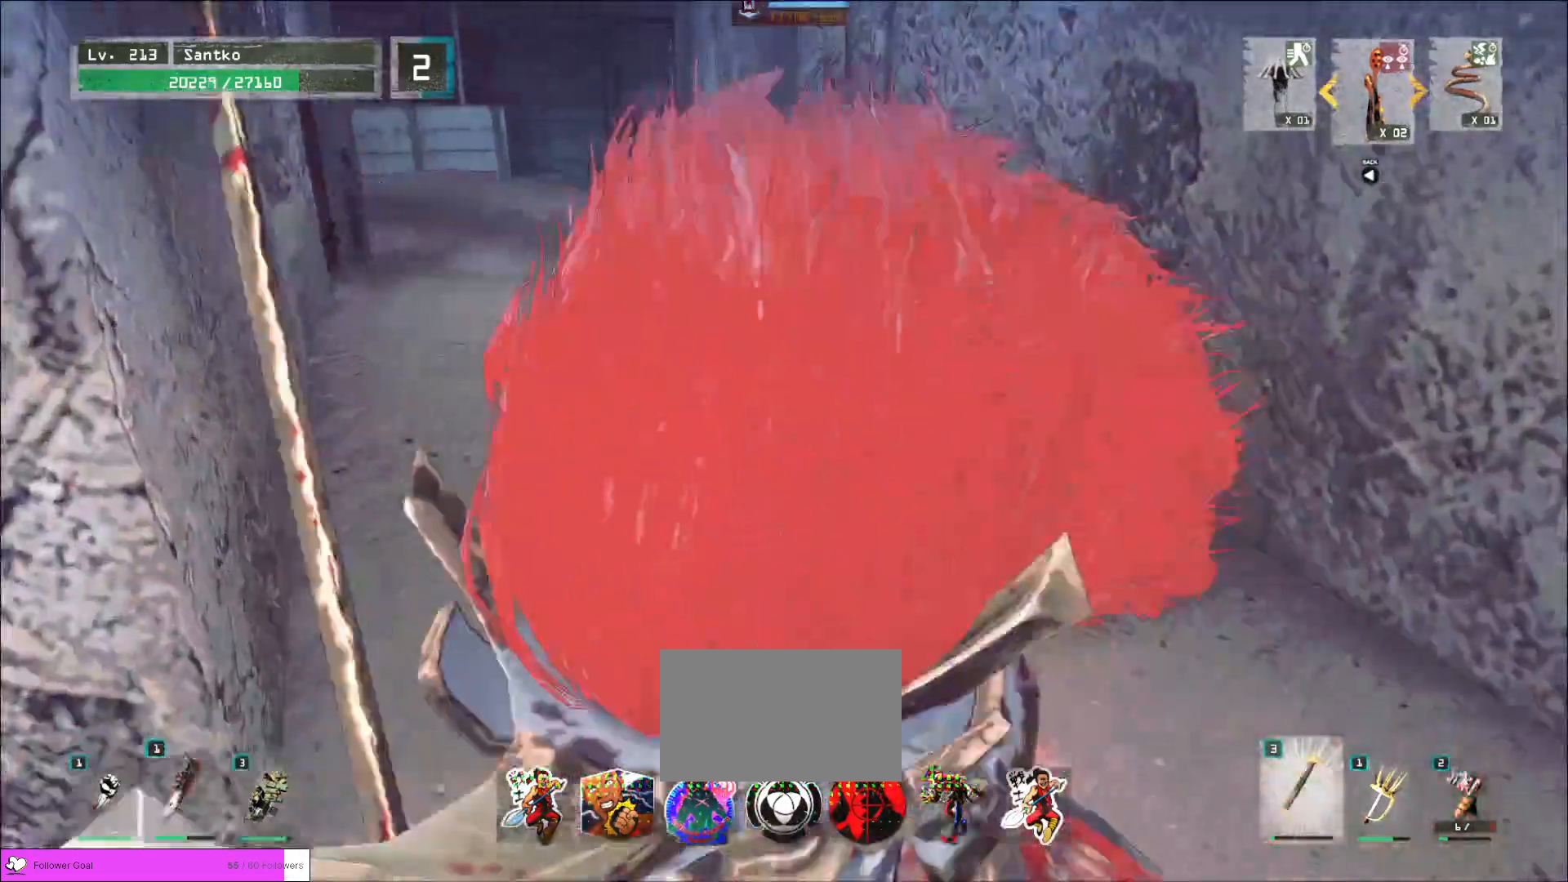
{"keys": ["a", "w"], "mouse": [], "events": [[40, "d", "up"], [120, "mouse_wheel", "down"], [320, "mouse_wheel", "up"], [400, "a", "down"]]}
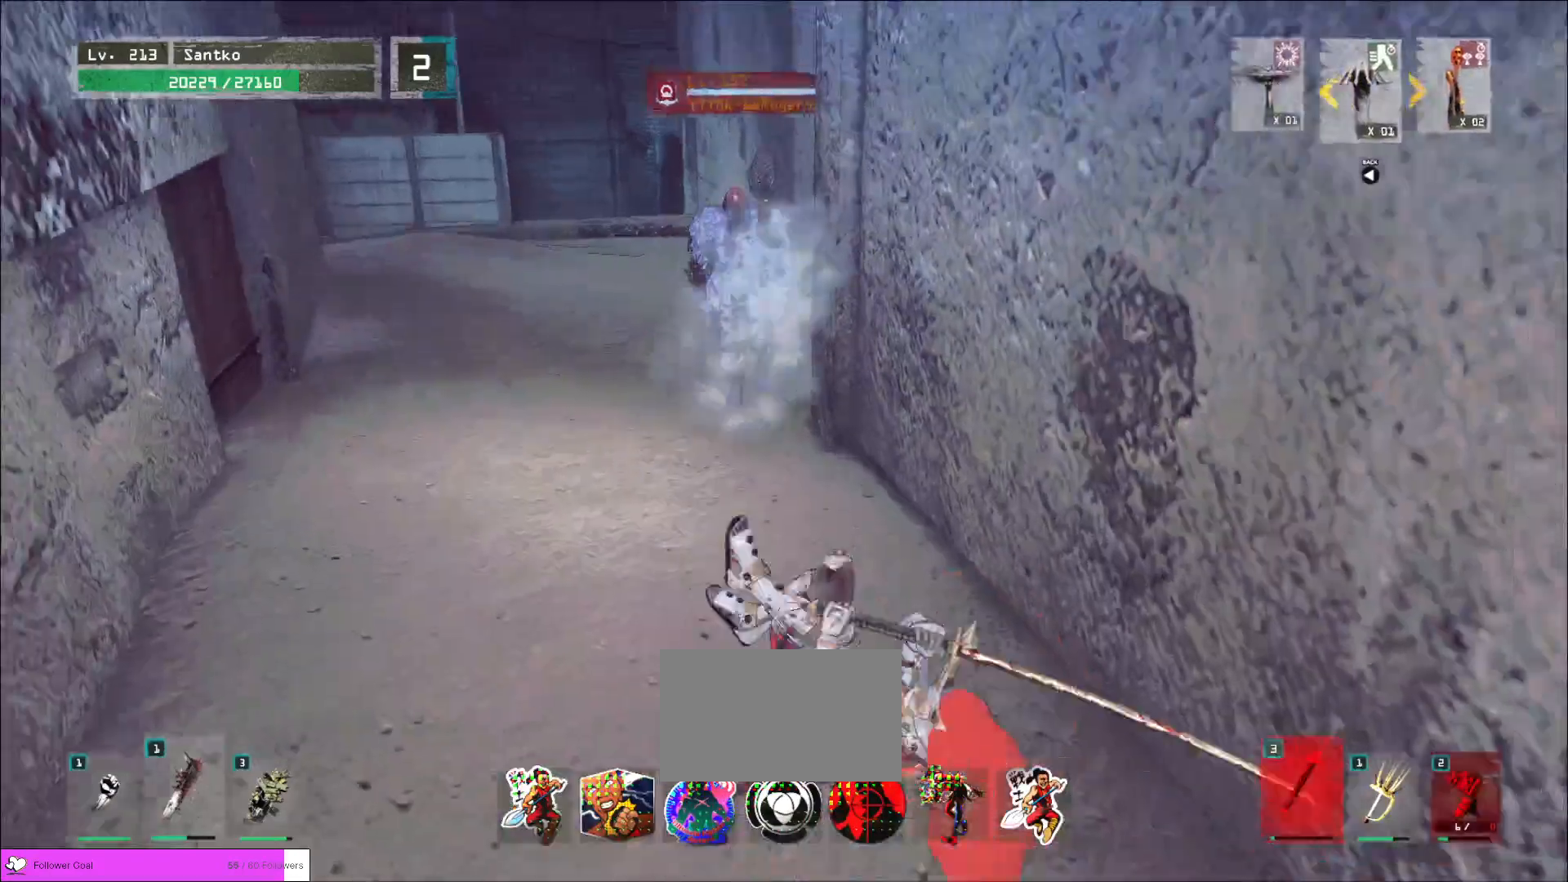
{"keys": ["a", "w"], "mouse": [], "events": [[240, "a", "up"], [360, "ctrl", "down"], [480, "ctrl", "up"], [520, "a", "down"]]}
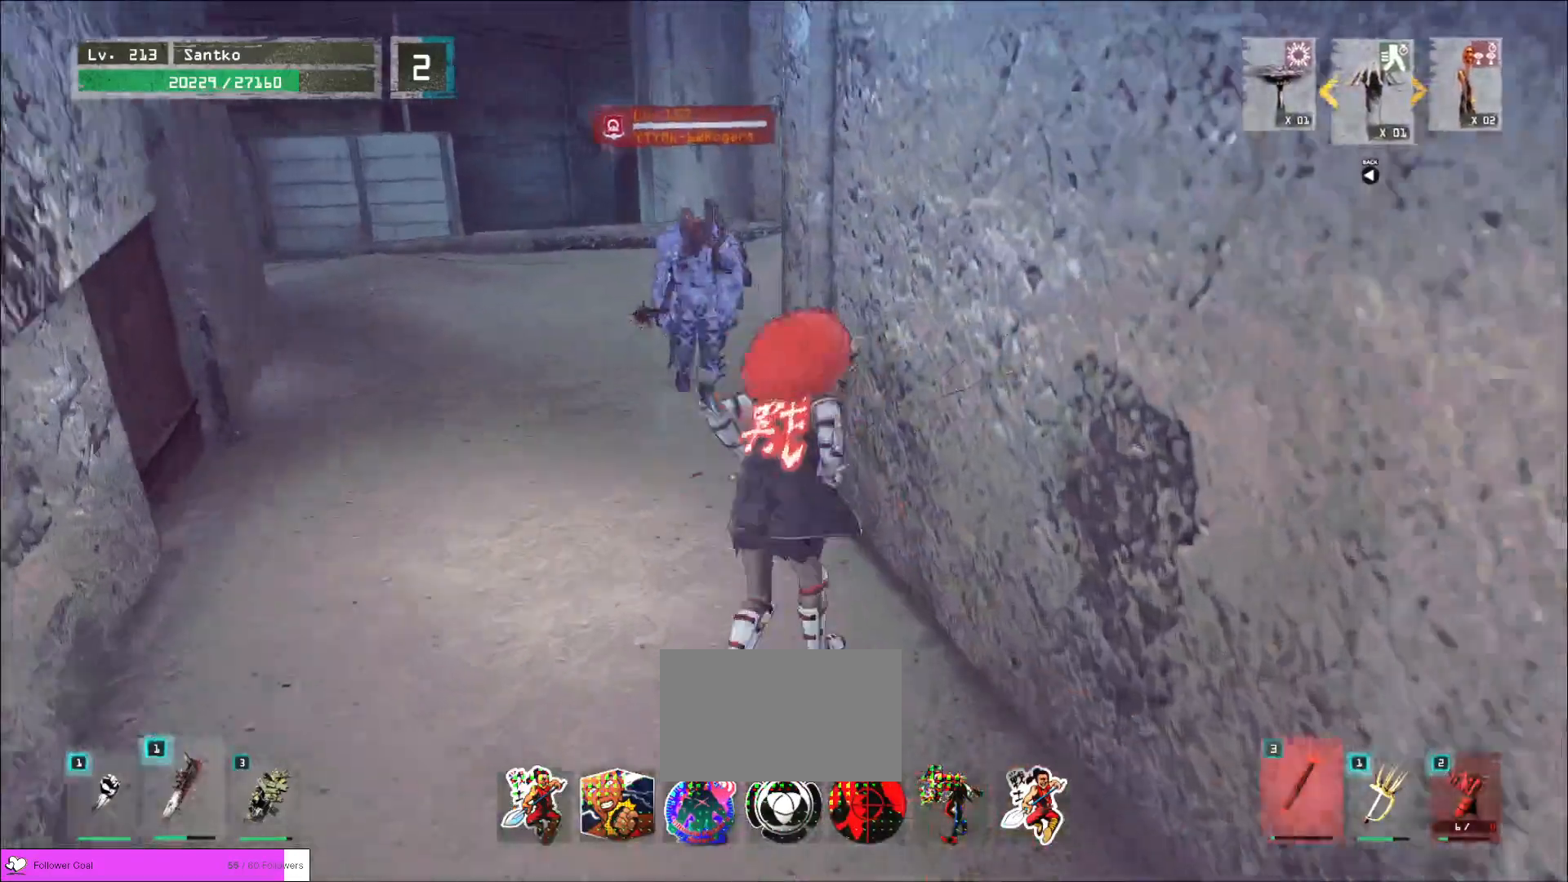
{"keys": ["w"], "mouse": [], "events": [[160, "a", "up"], [320, "mouse_left", "down"], [360, "q", "down"], [400, "mouse_left", "up"], [480, "q", "up"]]}
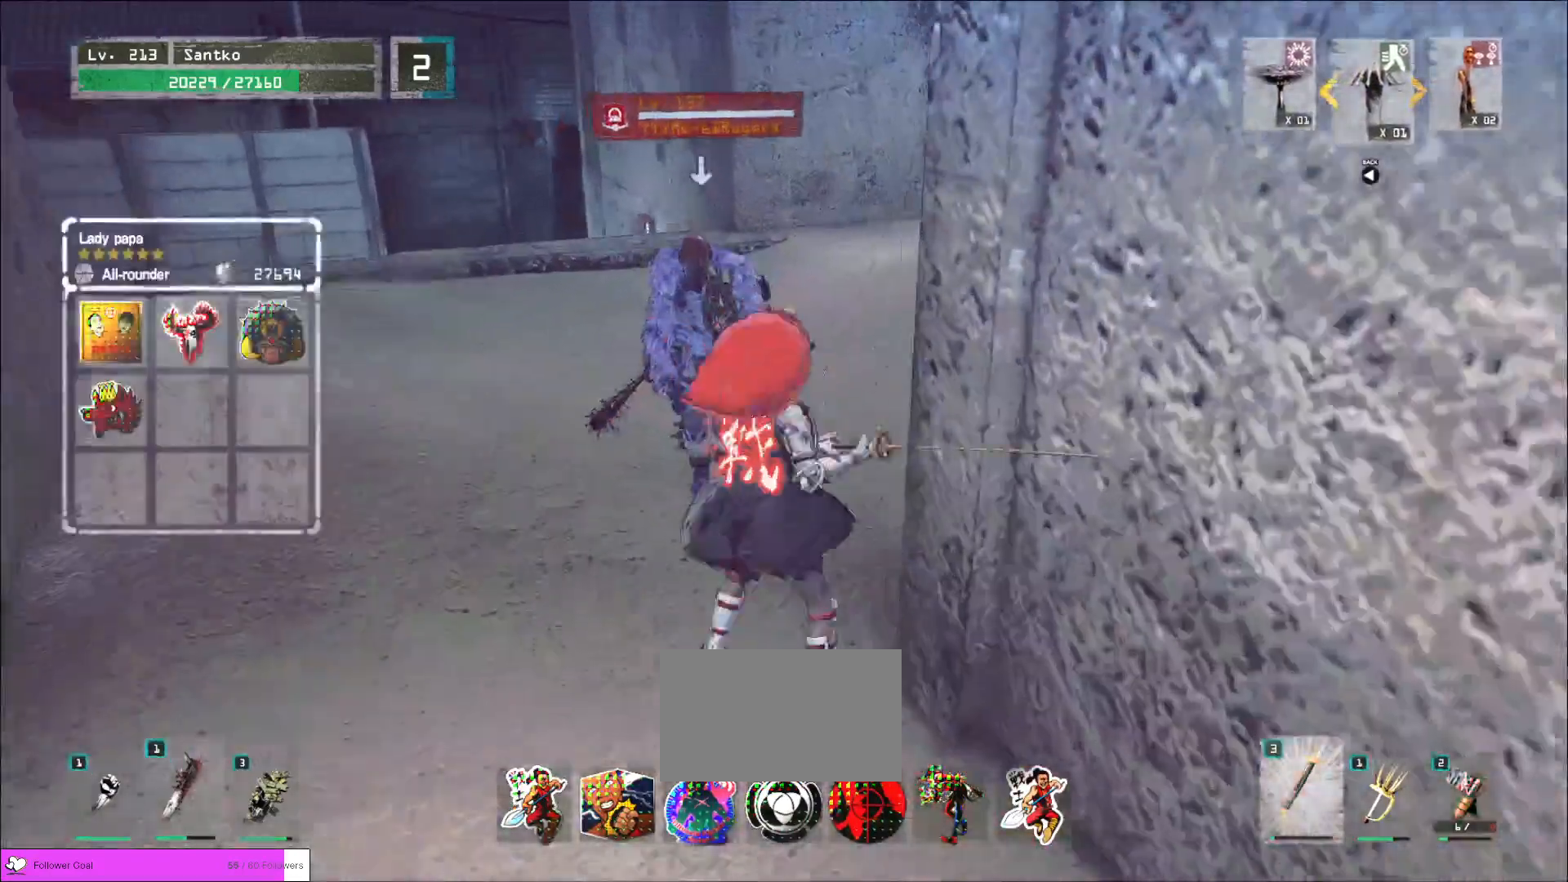
{"keys": ["w"], "mouse": ["left"], "events": [[480, "mouse_left", "down"]]}
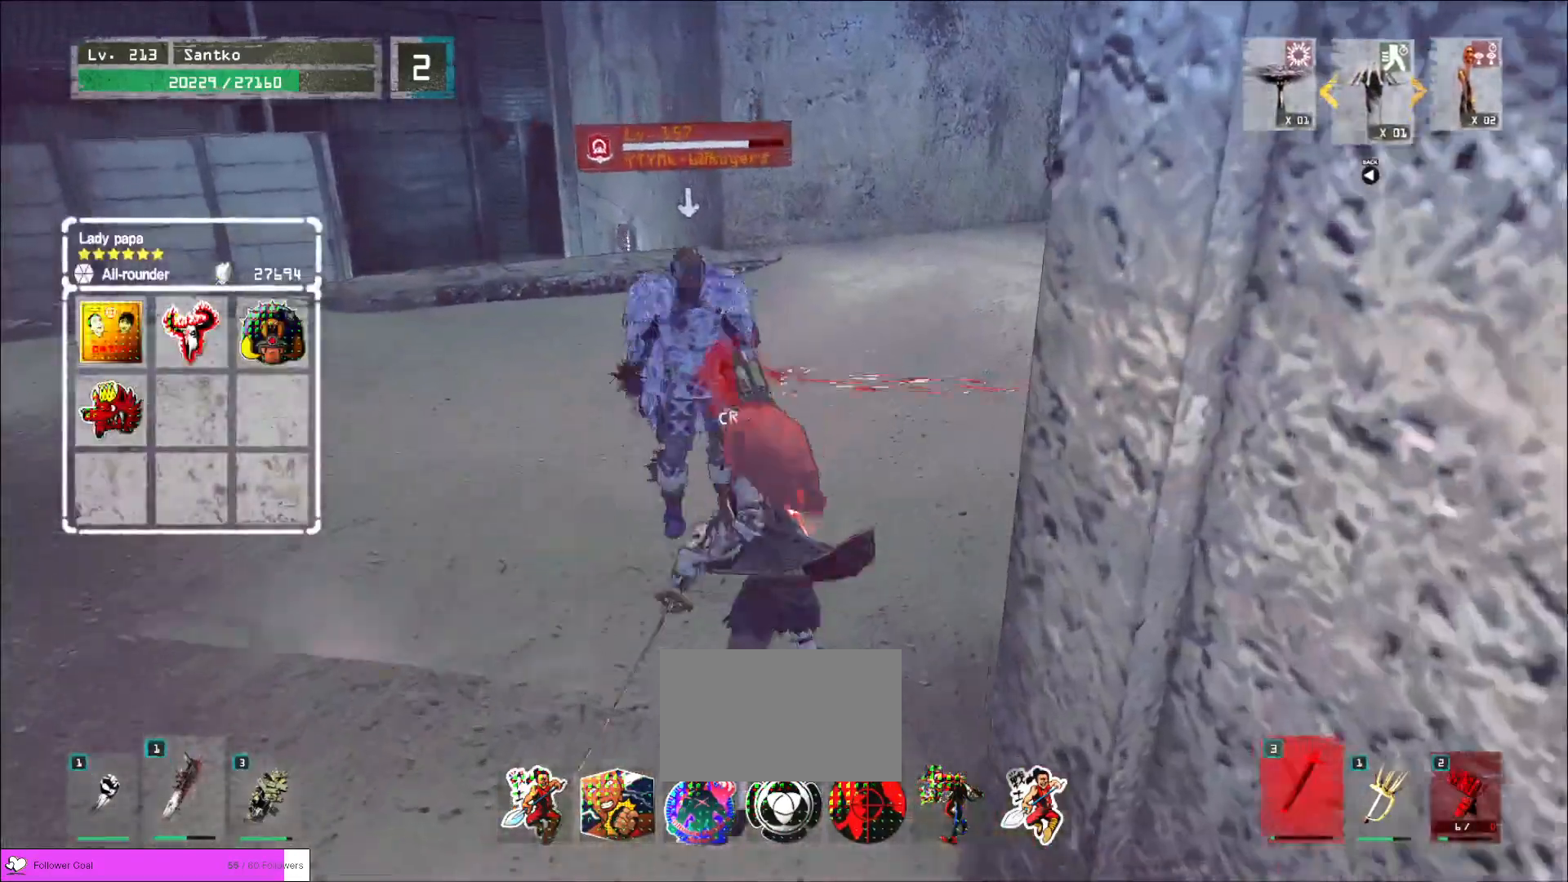
{"keys": ["w"], "mouse": [], "events": [[40, "mouse_left", "up"]]}
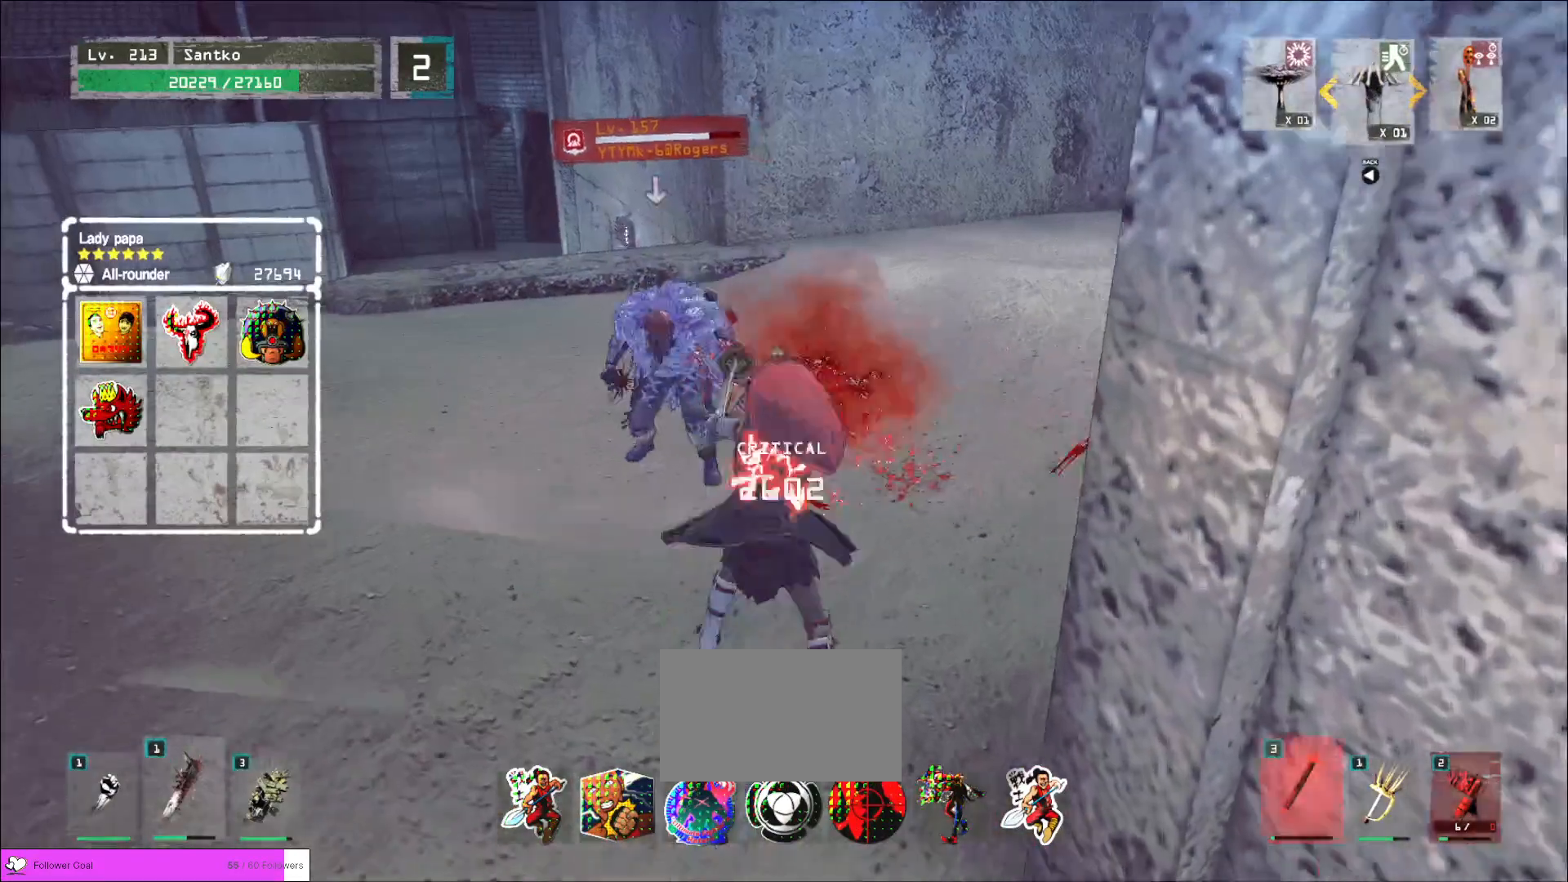
{"keys": [], "mouse": ["wheel"], "events": [[80, "w", "up"], [200, "q", "down"], [280, "q", "up"], [400, "mouse_wheel", "down"]]}
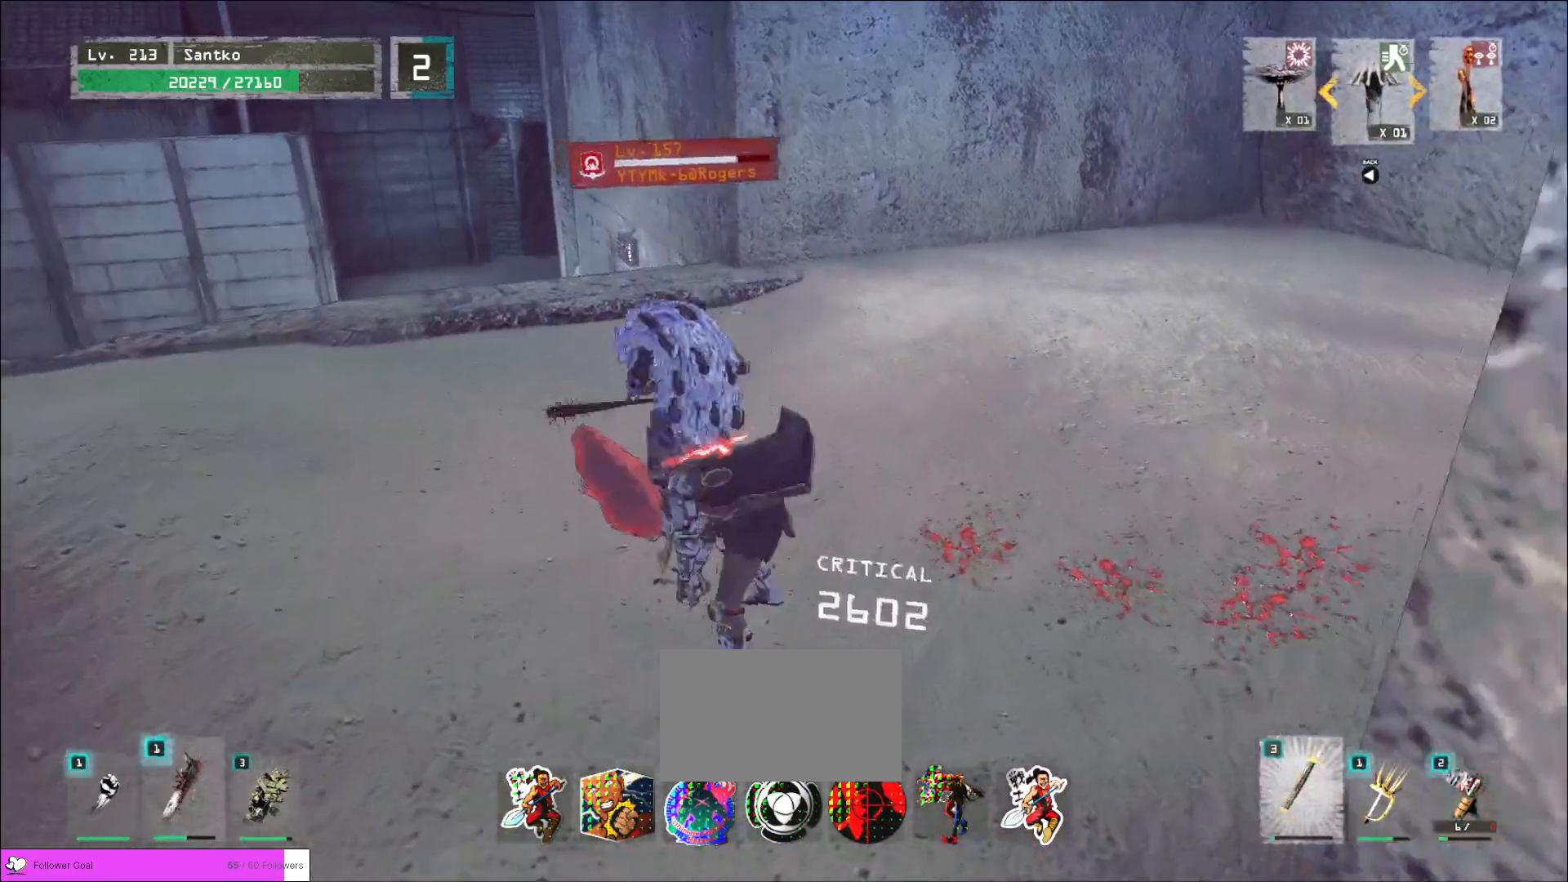
{"keys": [], "mouse": ["wheel"], "events": []}
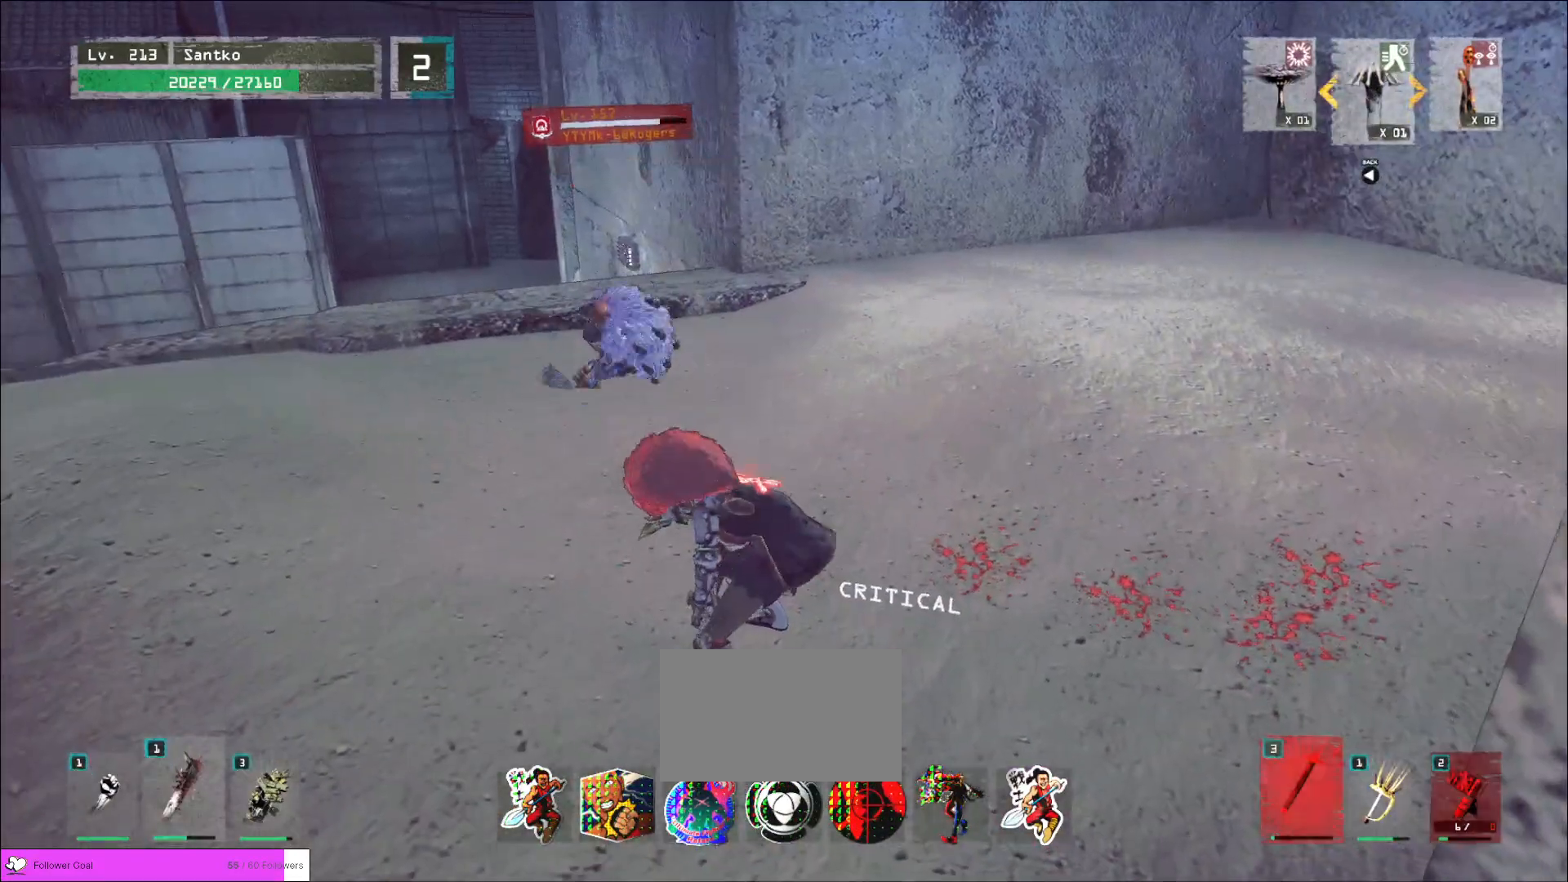
{"keys": ["s"], "mouse": [], "events": [[200, "s", "down"], [320, "mouse_wheel", "up"], [360, "ctrl", "down"], [440, "ctrl", "up"]]}
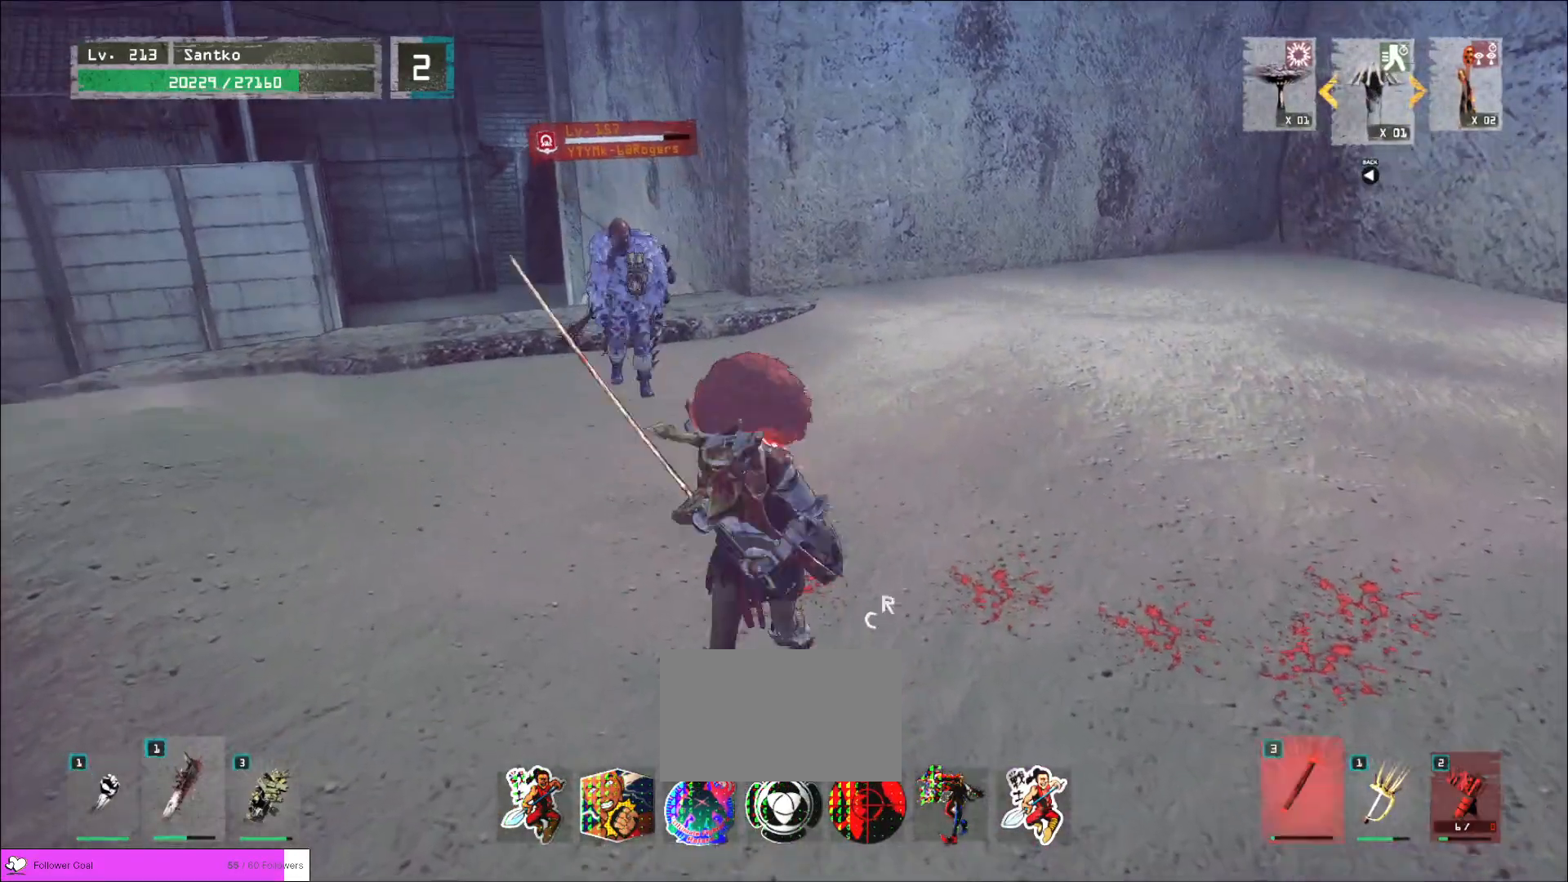
{"keys": ["s"], "mouse": [], "events": [[200, "ctrl", "down"], [240, "mouse_wheel", "down"], [320, "ctrl", "up"], [360, "mouse_wheel", "up"]]}
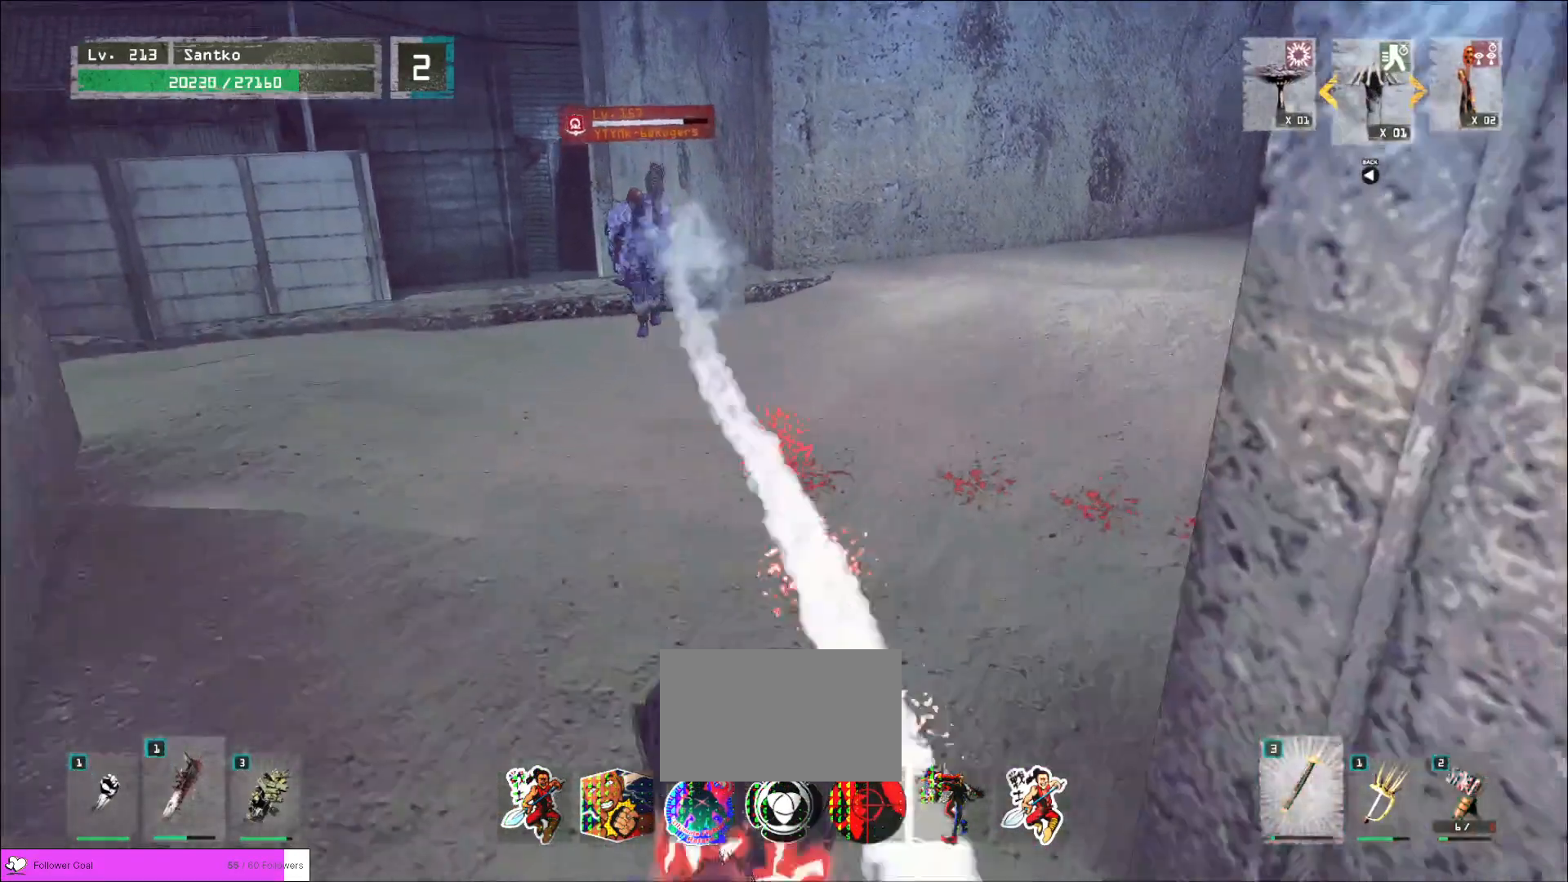
{"keys": ["ctrl", "s"], "mouse": [], "events": [[480, "ctrl", "down"]]}
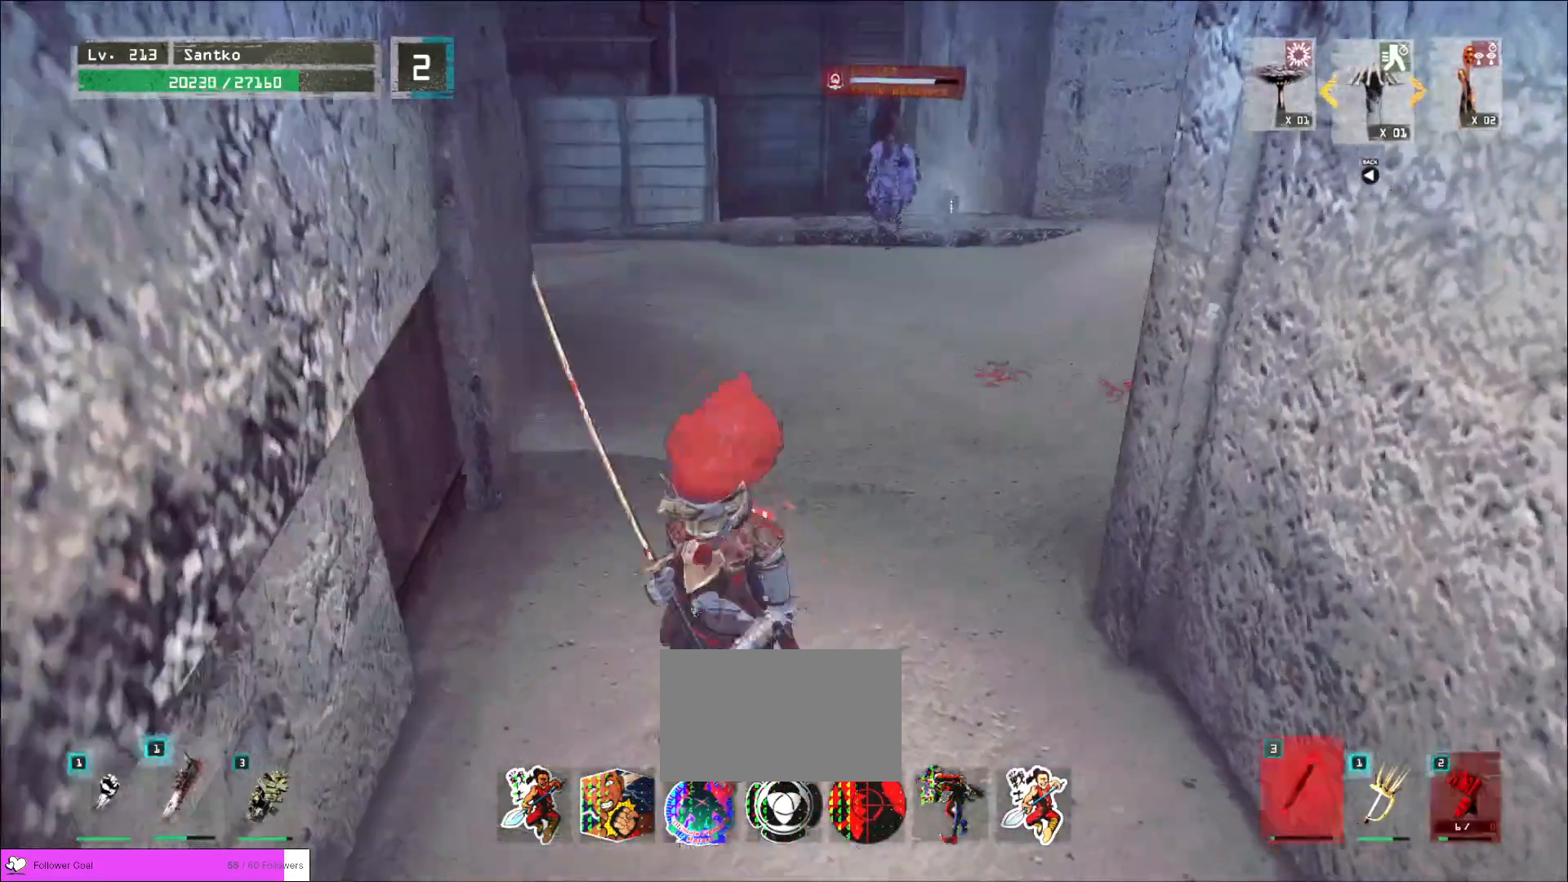
{"keys": ["a"], "mouse": [], "events": [[120, "ctrl", "up"], [200, "a", "down"], [280, "s", "up"]]}
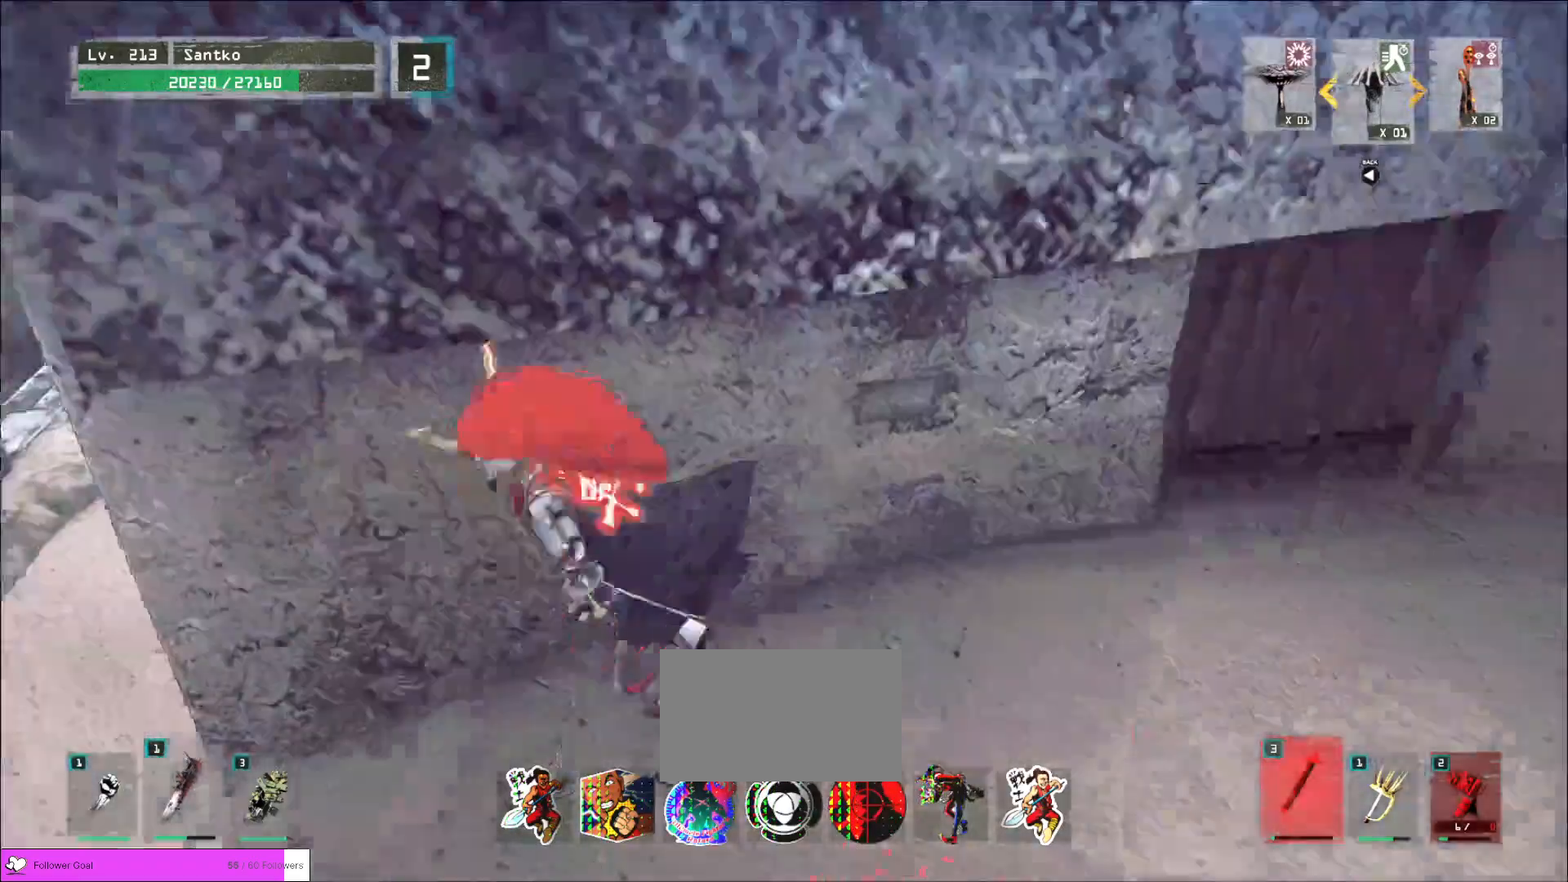
{"keys": ["ctrl", "w"], "mouse": []}
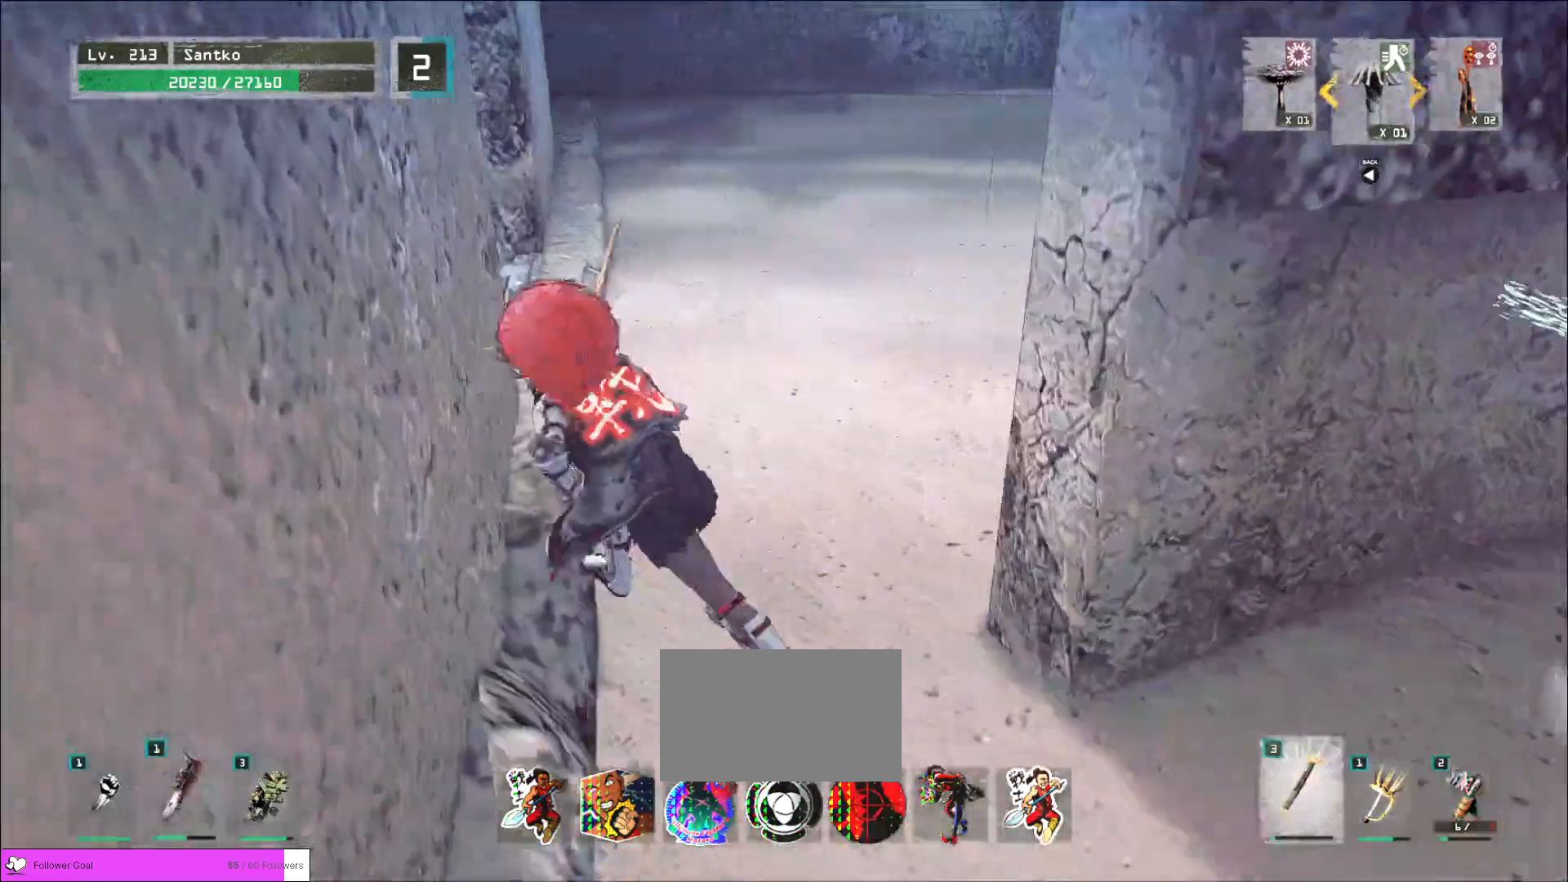
{"keys": ["a", "s"], "mouse": [], "events": [[120, "ctrl", "up"], [160, "a", "down"], [200, "w", "up"], [360, "s", "down"]]}
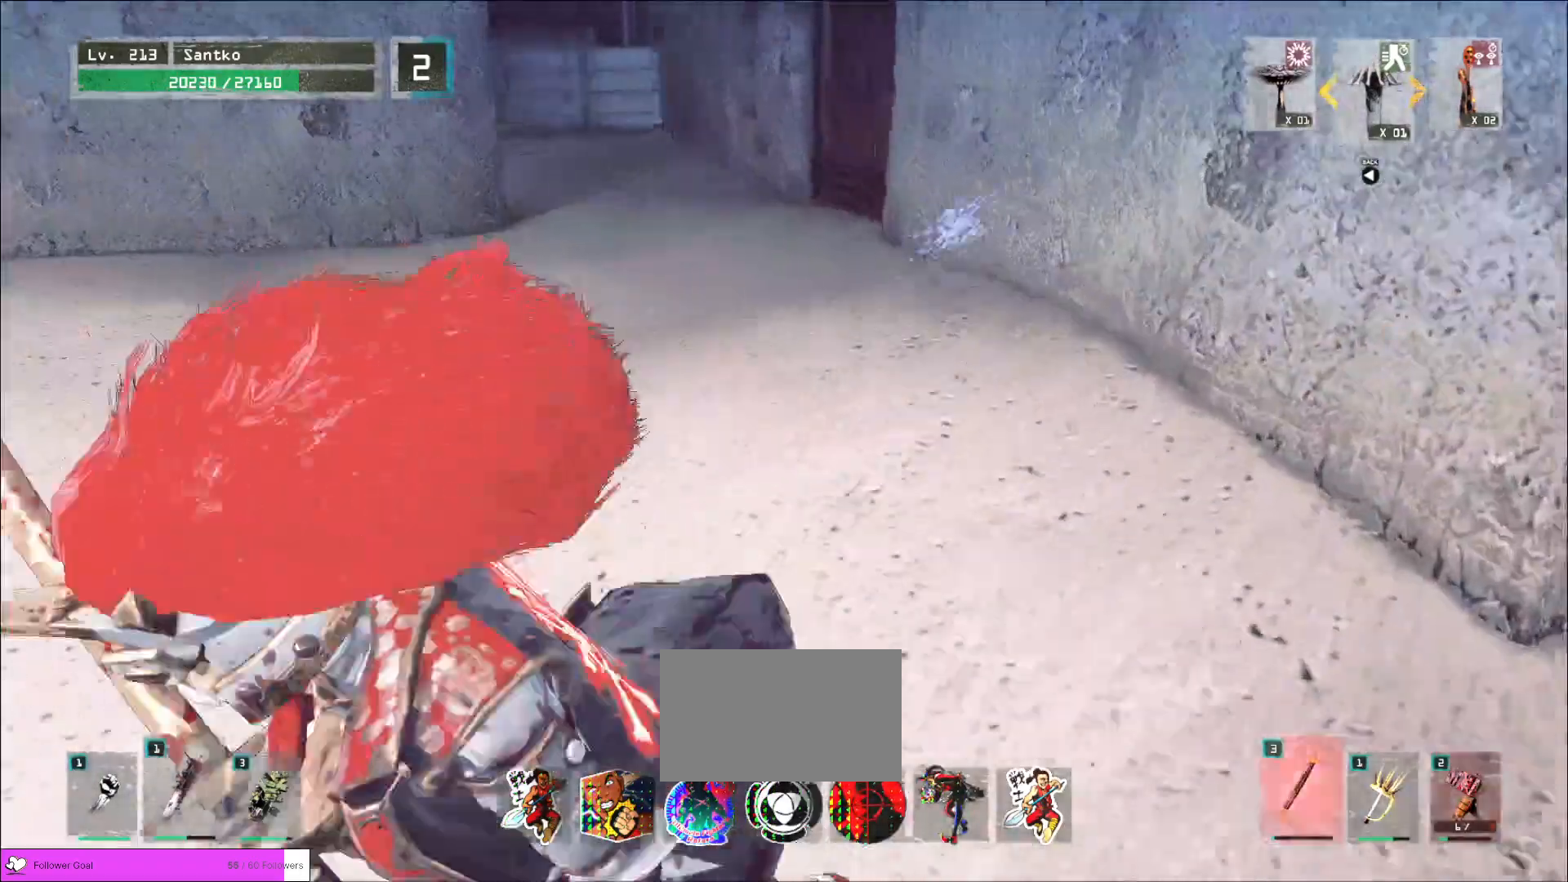
{"keys": [], "mouse": []}
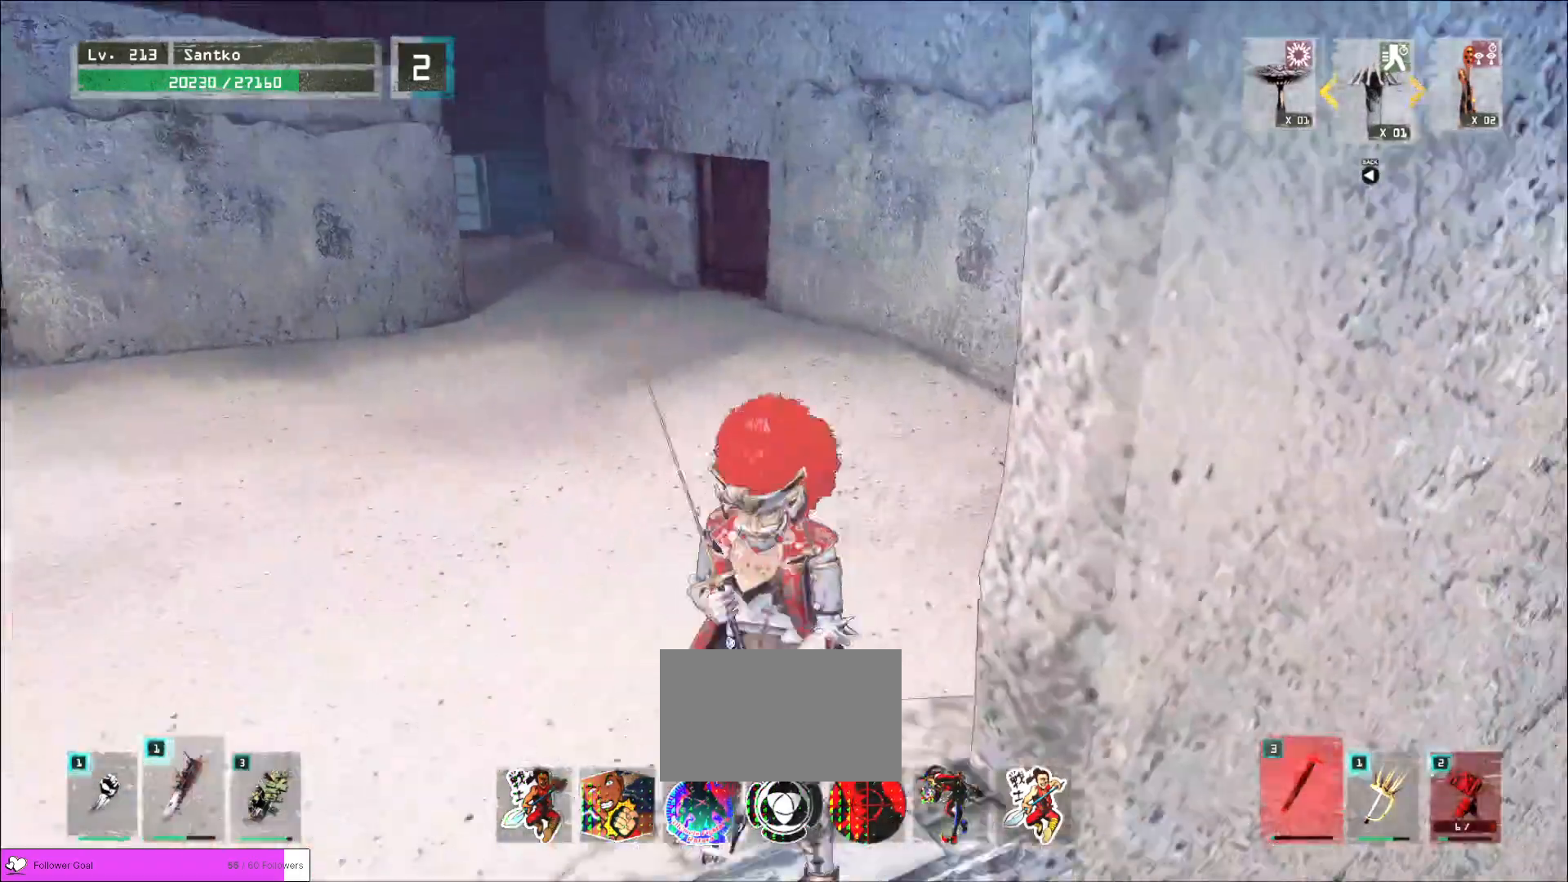
{"keys": [], "mouse": [], "events": [[160, "a", "down"], [360, "a", "up"]]}